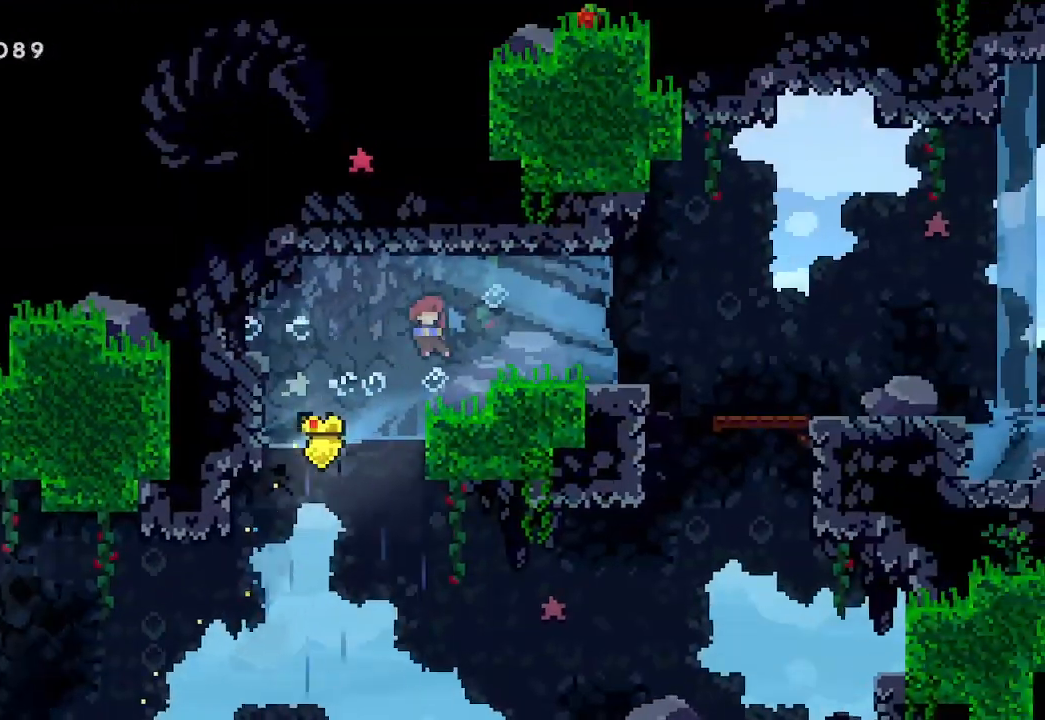
Gameplay with a controller (Xbox layout); each line is a JSON object with the inputs held at the frame after it. "events" lists button and stick changes between this image and that frame as [ms after this image, input, new state], when the widget could be followed in between. Not read: right_stick.
{"buttons": [], "left_stick": "right", "events": [[33, "A", "up"], [33, "X", "down"], [100, "X", "up"]]}
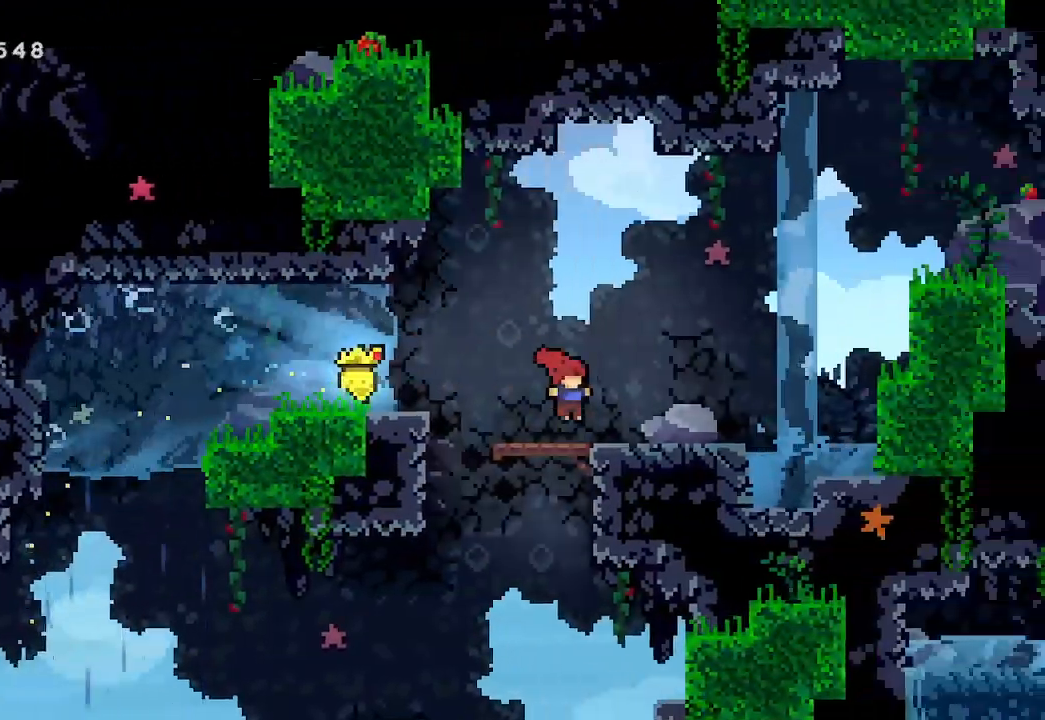
{"buttons": [], "left_stick": "up-right", "events": [[100, "A", "down"], [267, "left_stick", "up-right"], [400, "A", "up"], [400, "X", "down"], [500, "X", "up"]]}
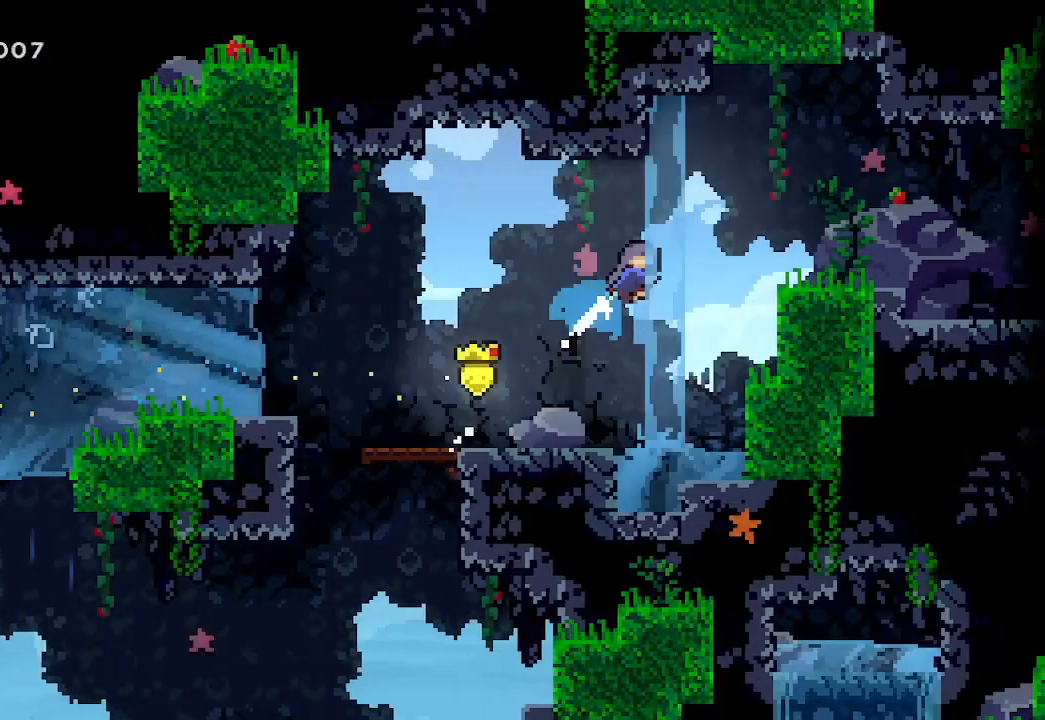
{"buttons": [], "left_stick": "right", "events": [[67, "left_stick", "right"]]}
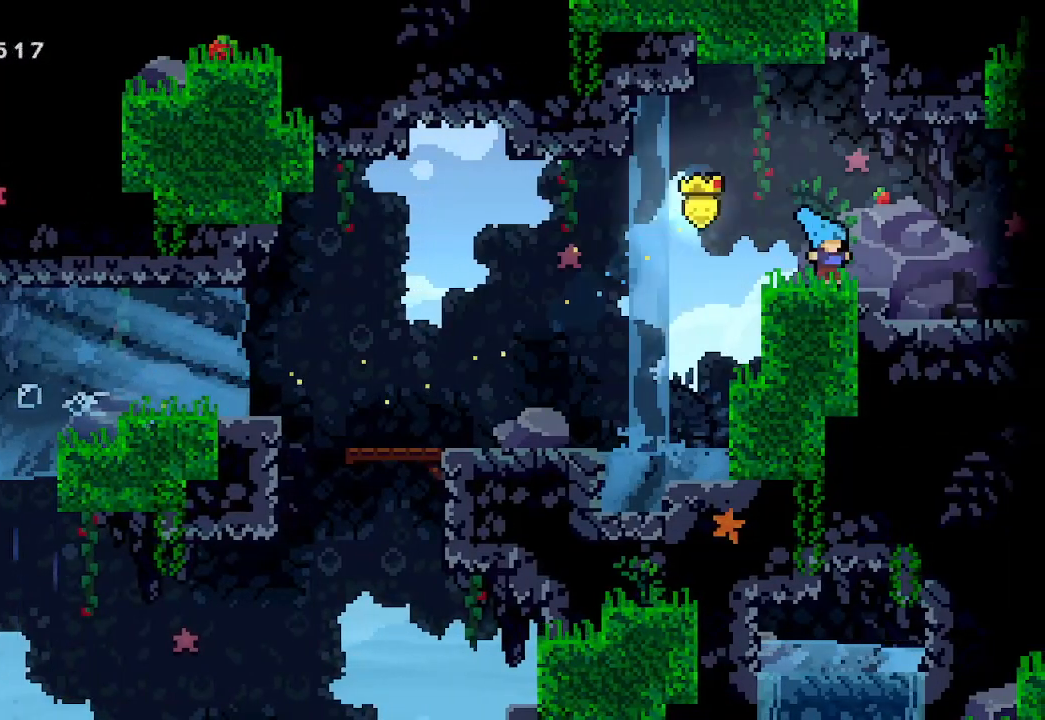
{"buttons": ["L2"], "left_stick": "right", "events": [[33, "X", "down"], [133, "X", "up"], [367, "L2", "down"]]}
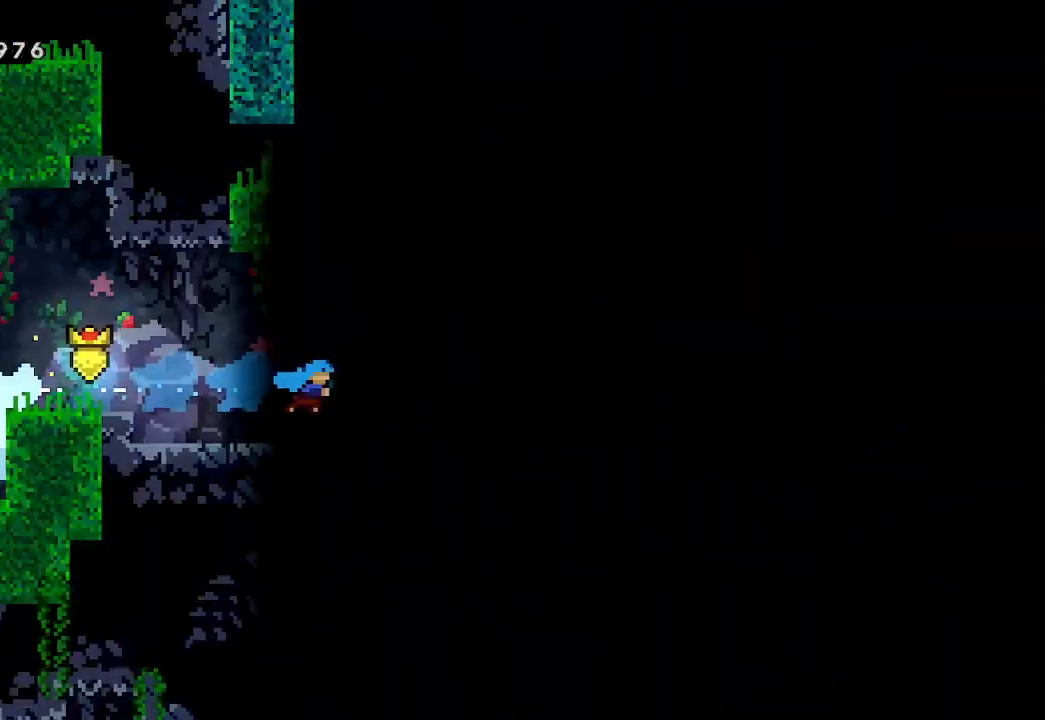
{"buttons": ["L2"], "left_stick": "right", "events": []}
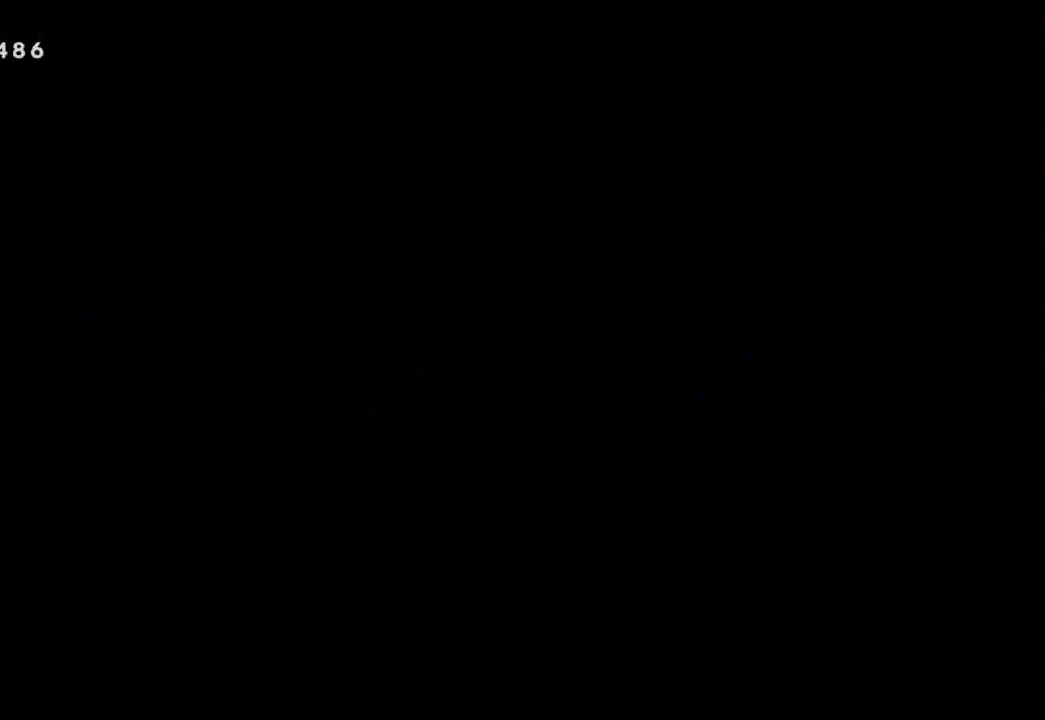
{"buttons": ["L2"], "left_stick": "up", "events": [[400, "left_stick", "up"]]}
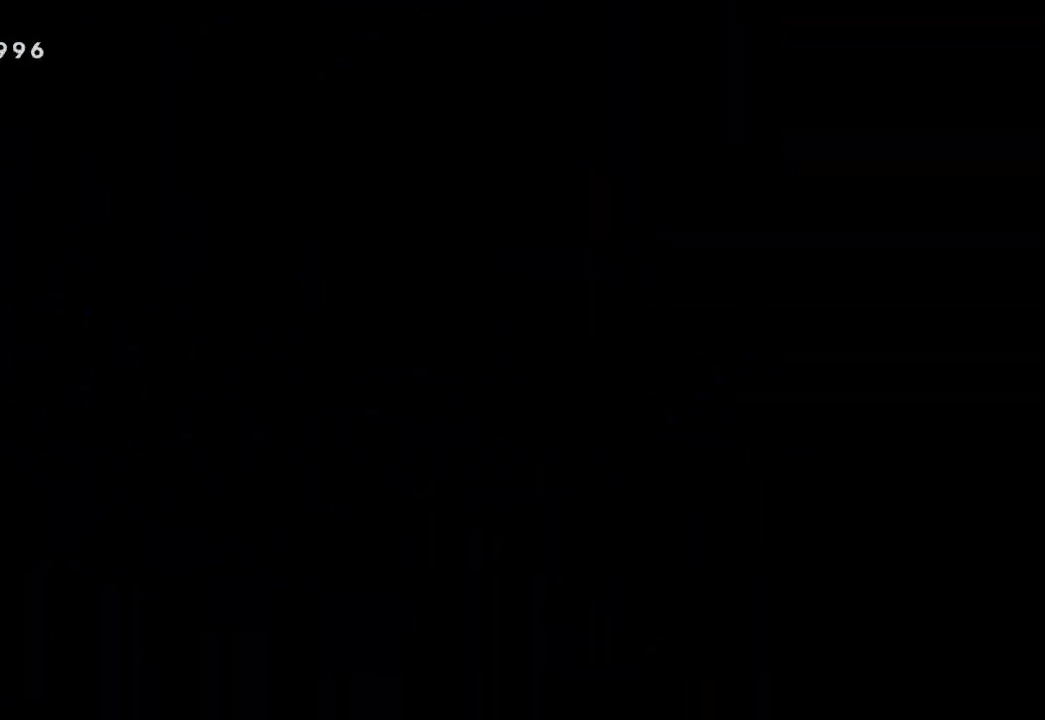
{"buttons": ["A"], "left_stick": "right", "events": [[200, "left_stick", "right"], [267, "A", "down"], [267, "L2", "up"]]}
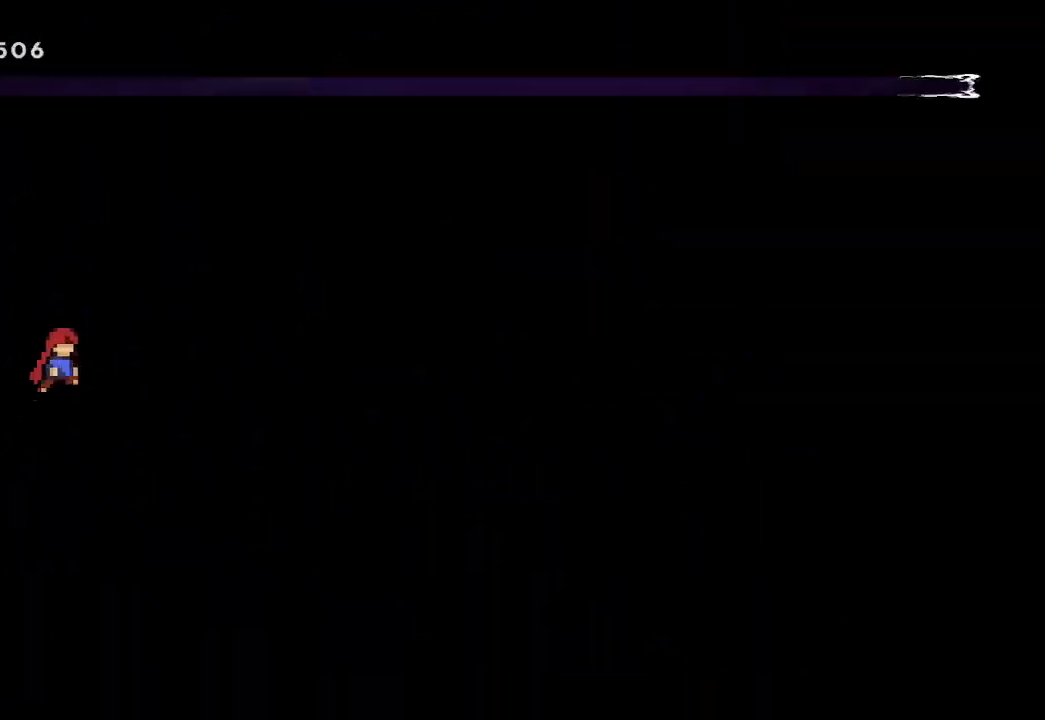
{"buttons": [], "left_stick": "down", "events": [[100, "A", "up"], [167, "left_stick", "center"], [400, "left_stick", "down"]]}
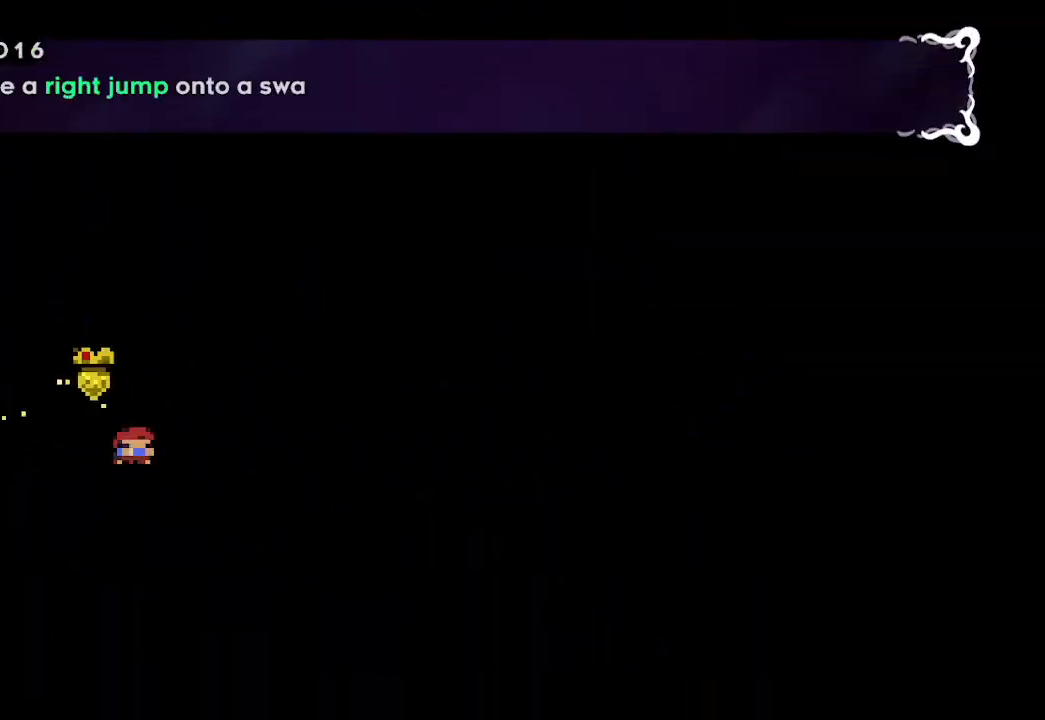
{"buttons": ["A"], "left_stick": "up-right", "events": [[33, "X", "down"], [133, "X", "up"], [133, "left_stick", "center"], [200, "left_stick", "right"], [233, "A", "down"], [367, "left_stick", "up-right"]]}
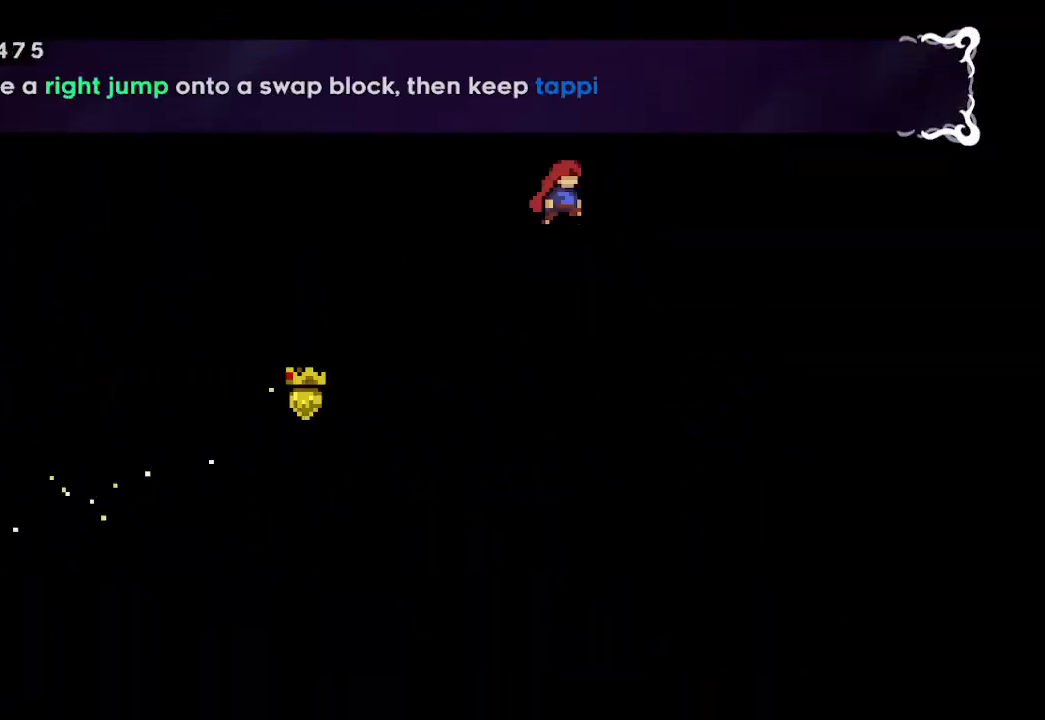
{"buttons": ["L2"], "left_stick": "right", "events": [[233, "A", "up"], [233, "X", "down"], [300, "X", "up"], [367, "L2", "down"], [500, "left_stick", "right"]]}
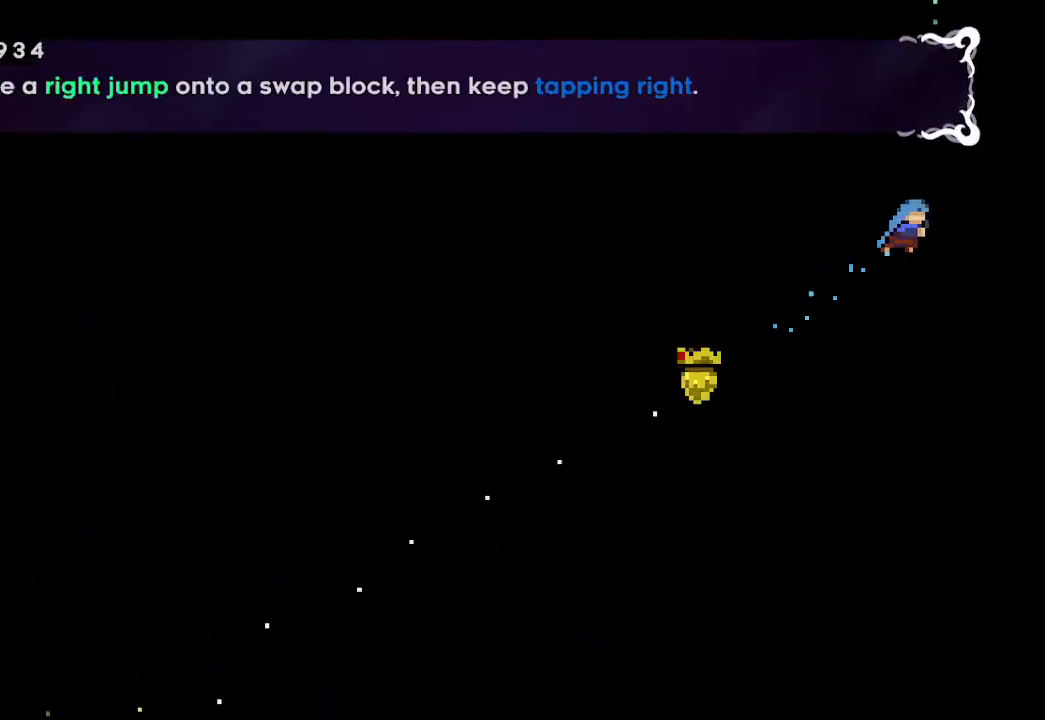
{"buttons": ["A", "L2"], "left_stick": "right", "events": [[200, "A", "down"], [300, "A", "up"], [367, "A", "down"]]}
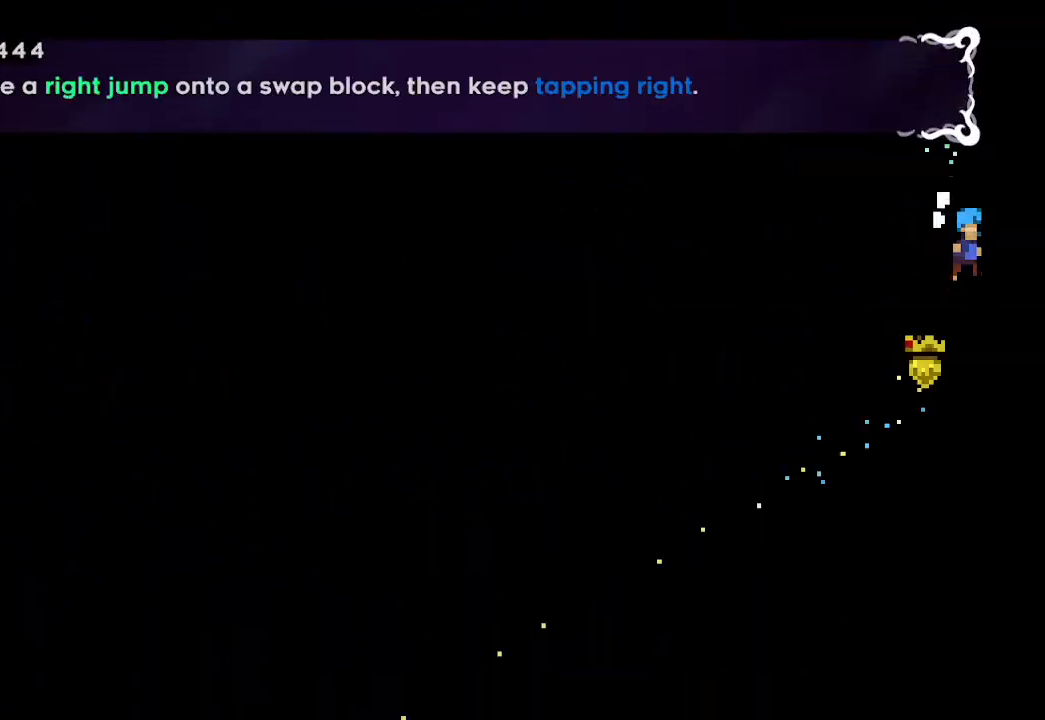
{"buttons": ["L2"], "left_stick": "center", "events": [[133, "A", "up"], [233, "left_stick", "up"], [500, "left_stick", "center"]]}
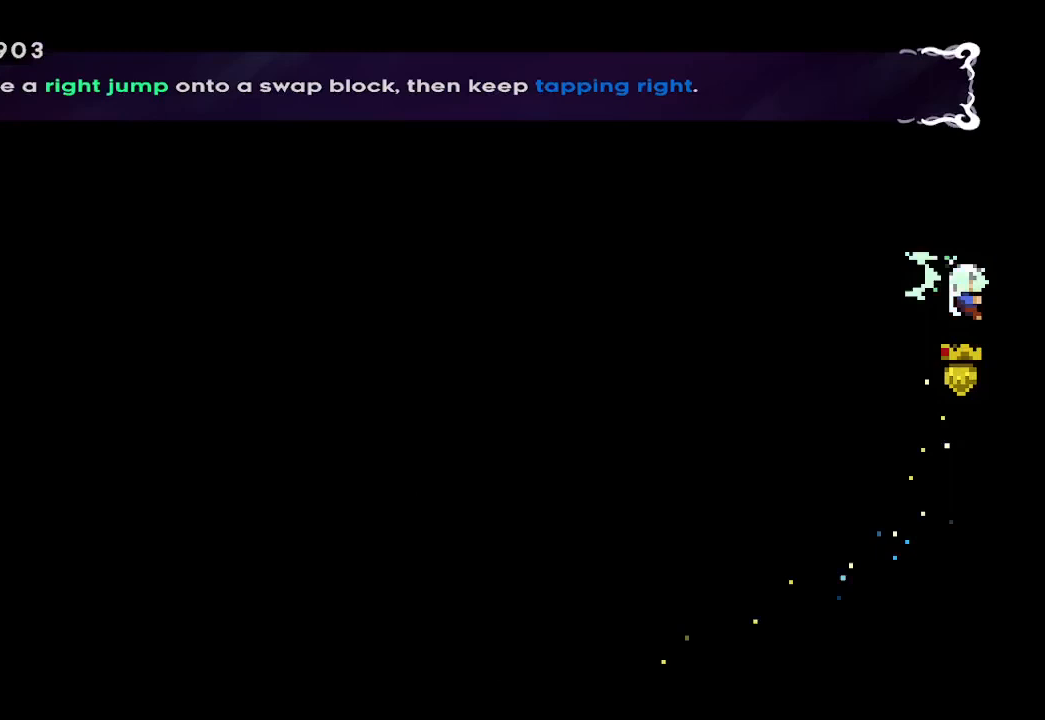
{"buttons": ["L2"], "left_stick": "left", "events": [[467, "left_stick", "left"]]}
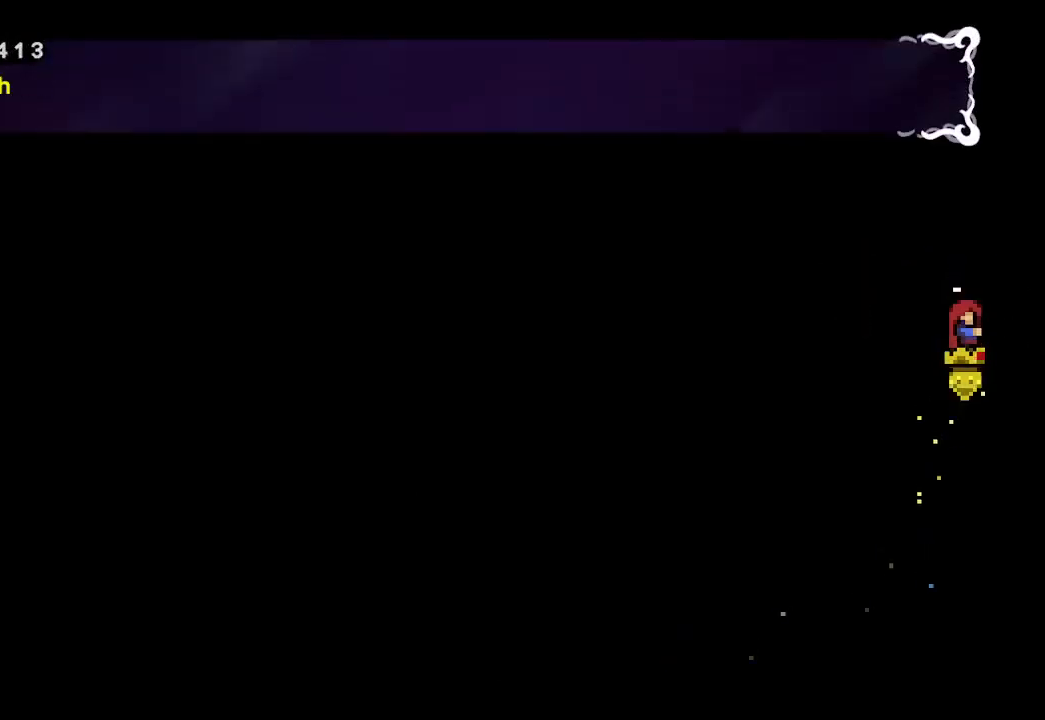
{"buttons": ["L2"], "left_stick": "left", "events": []}
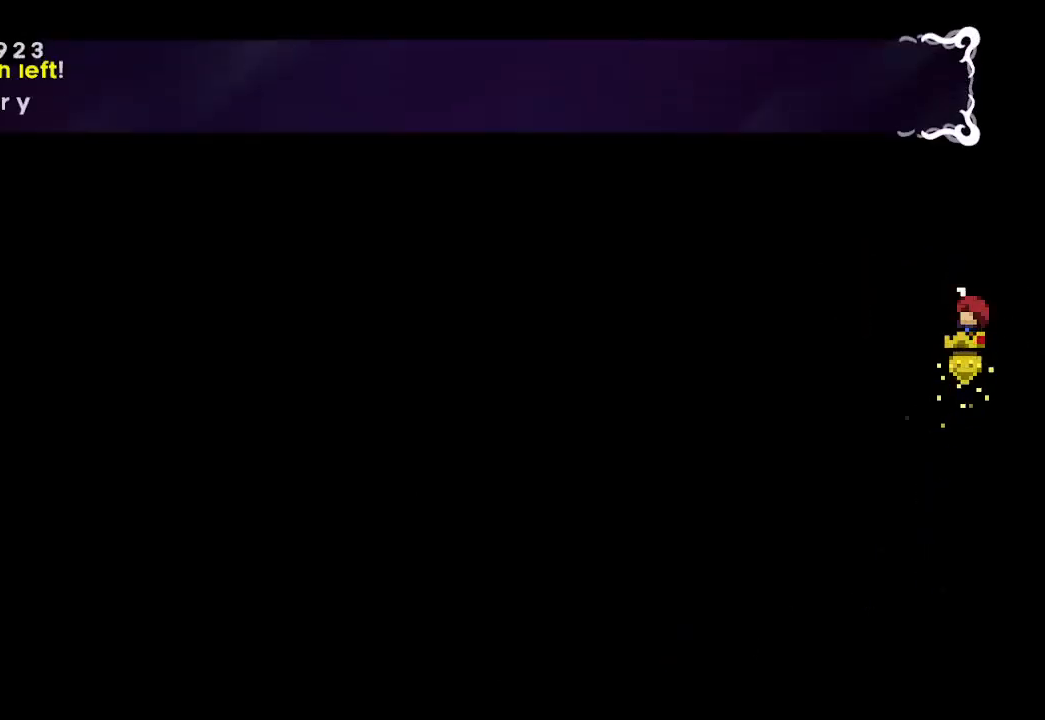
{"buttons": ["A", "L2"], "left_stick": "left", "events": [[200, "X", "down"], [300, "X", "up"], [400, "A", "down"]]}
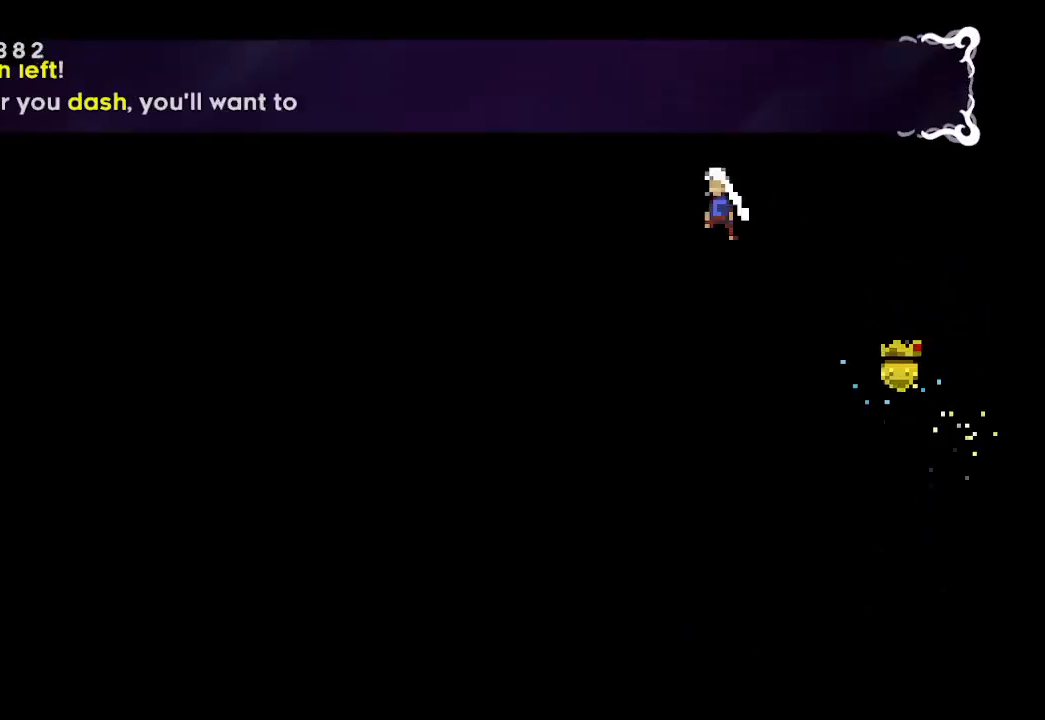
{"buttons": ["A", "L2"], "left_stick": "left", "events": []}
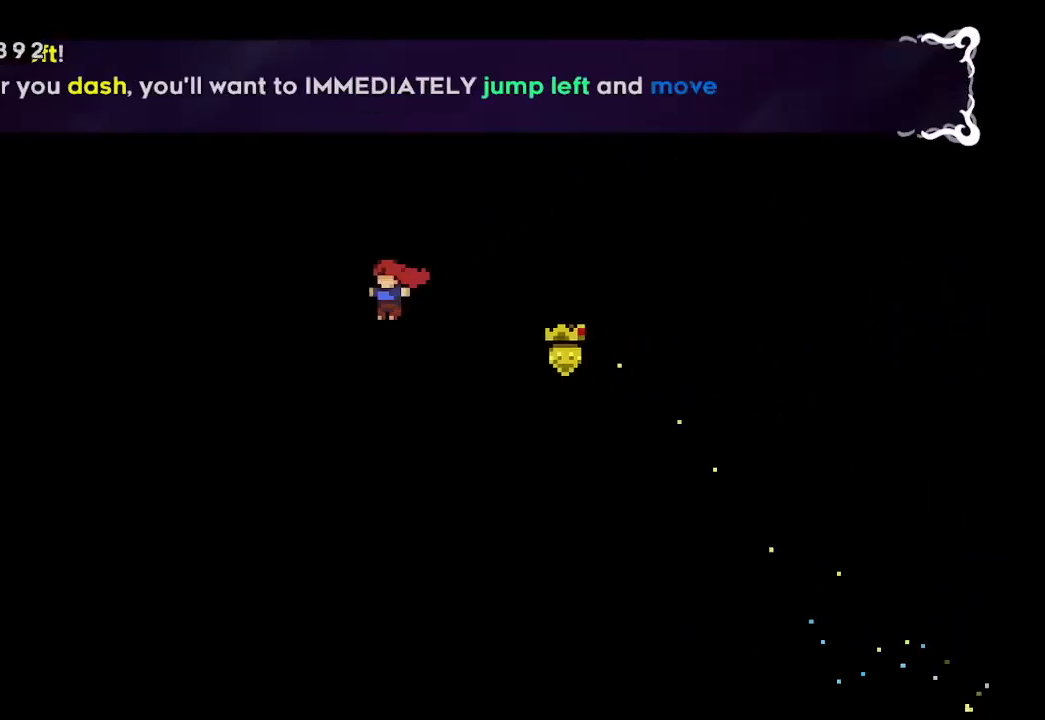
{"buttons": ["A", "L2"], "left_stick": "left", "events": []}
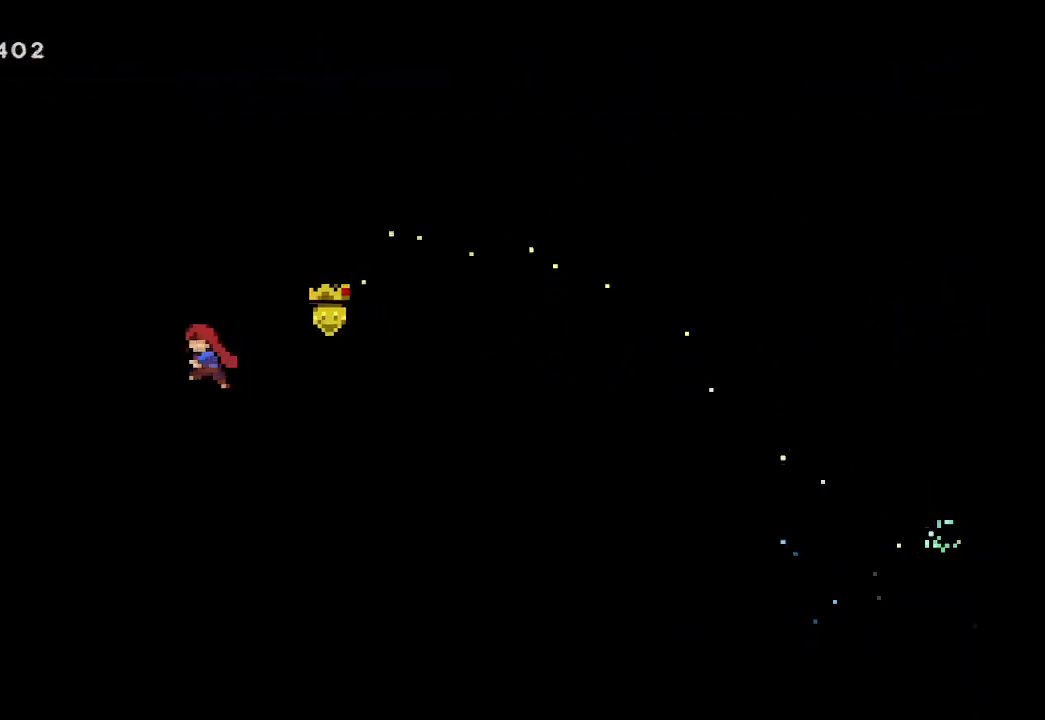
{"buttons": ["L2"], "left_stick": "center", "events": [[33, "A", "up"], [233, "left_stick", "up"], [500, "left_stick", "center"]]}
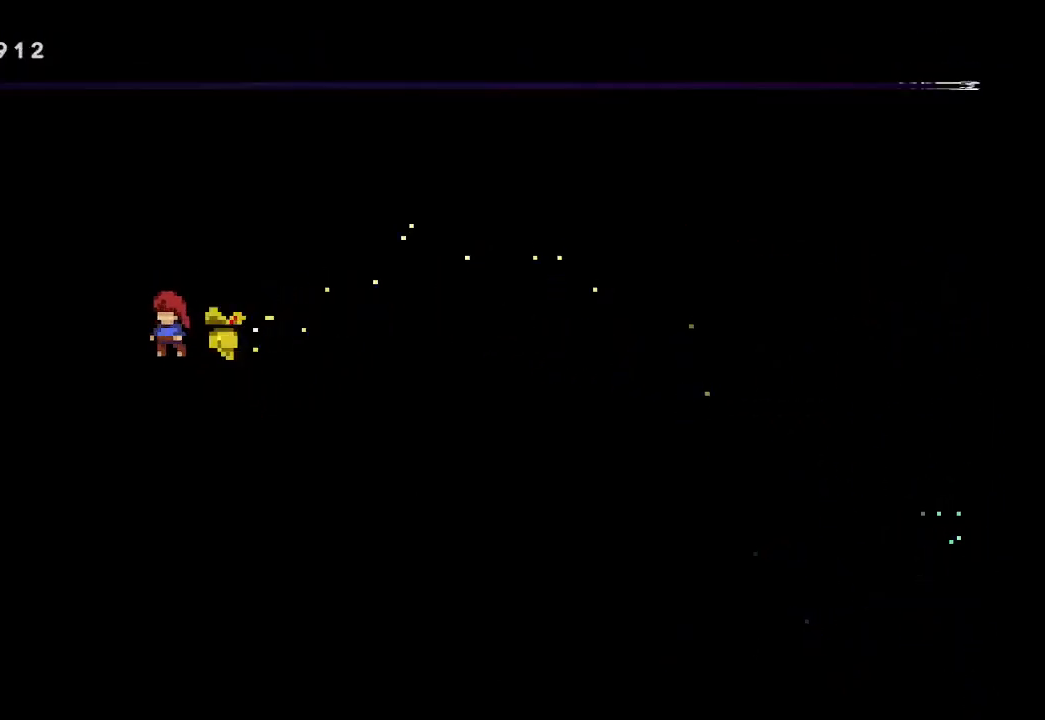
{"buttons": ["A", "L2"], "left_stick": "up-left", "events": [[167, "A", "down"], [200, "left_stick", "up-left"]]}
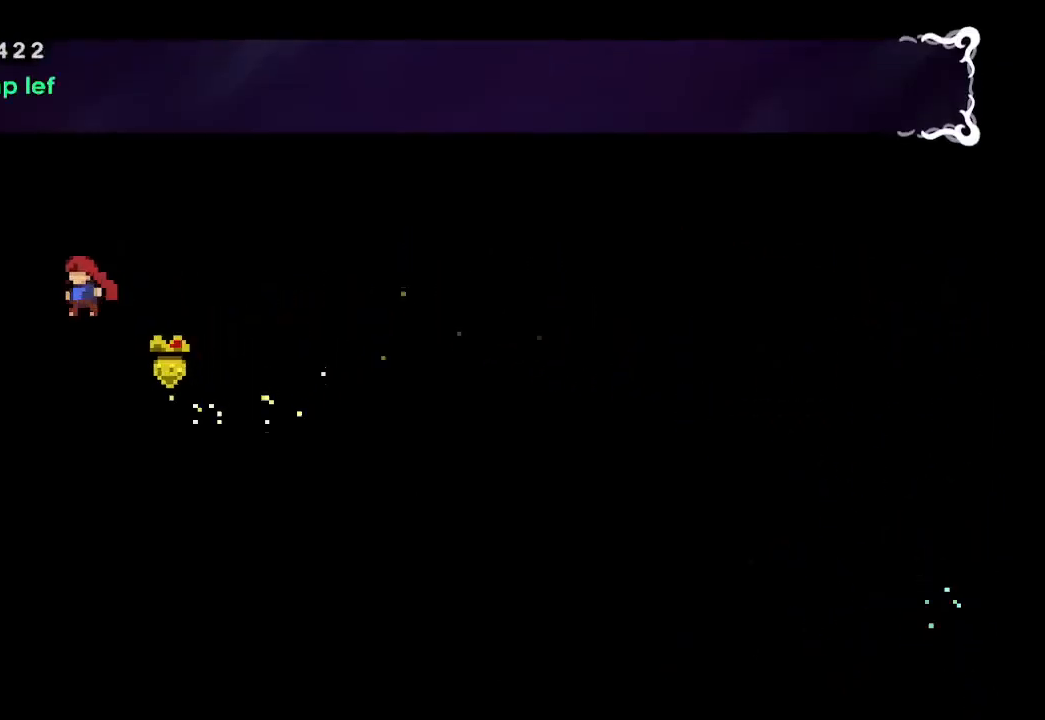
{"buttons": ["L2"], "left_stick": "up-left", "events": [[67, "A", "up"], [67, "X", "down"], [167, "X", "up"]]}
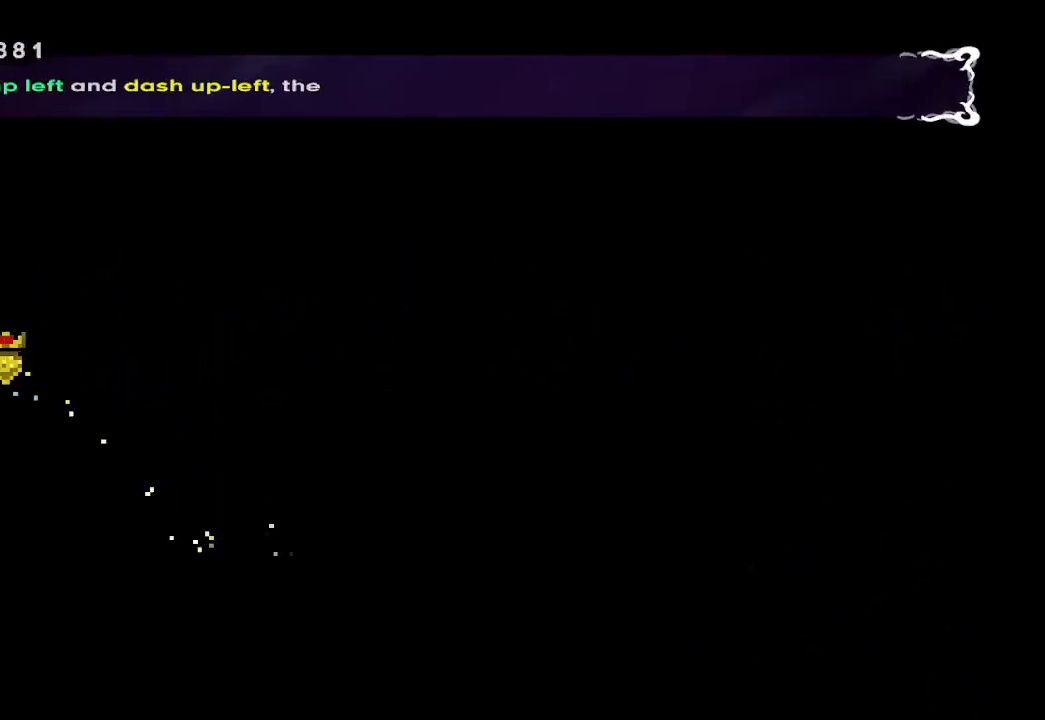
{"buttons": ["A", "L2"], "left_stick": "up-left", "events": [[100, "A", "down"], [233, "A", "up"], [300, "A", "down"]]}
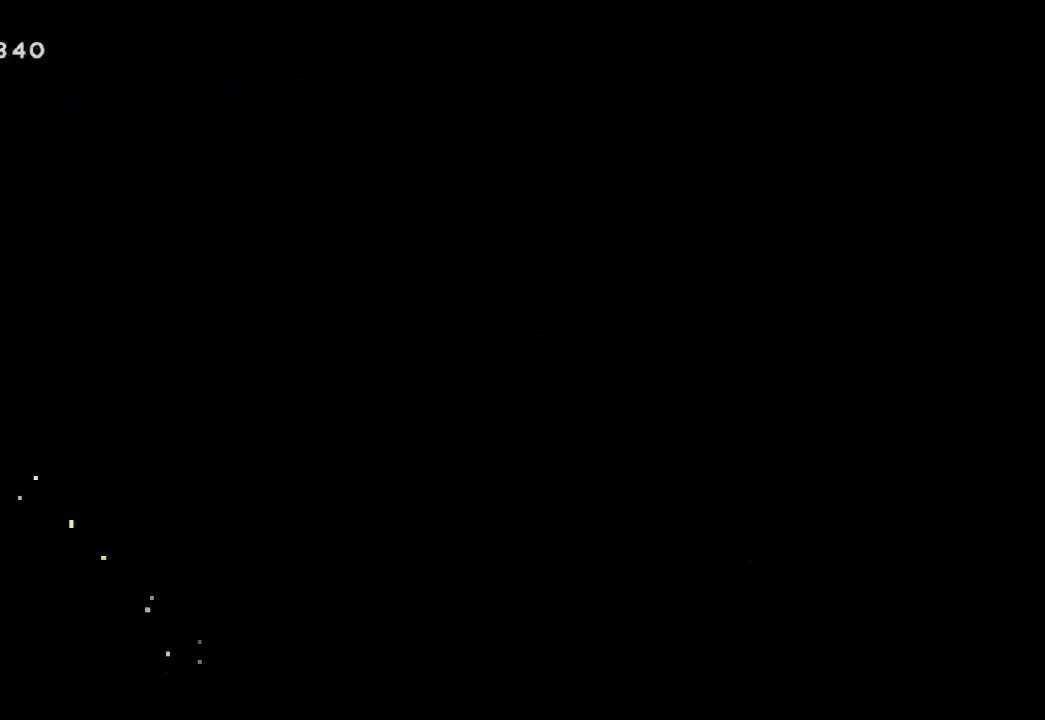
{"buttons": ["A", "L2"], "left_stick": "left", "events": [[33, "left_stick", "up"], [67, "A", "up"], [100, "X", "down"], [167, "X", "up"], [367, "left_stick", "left"], [500, "A", "down"]]}
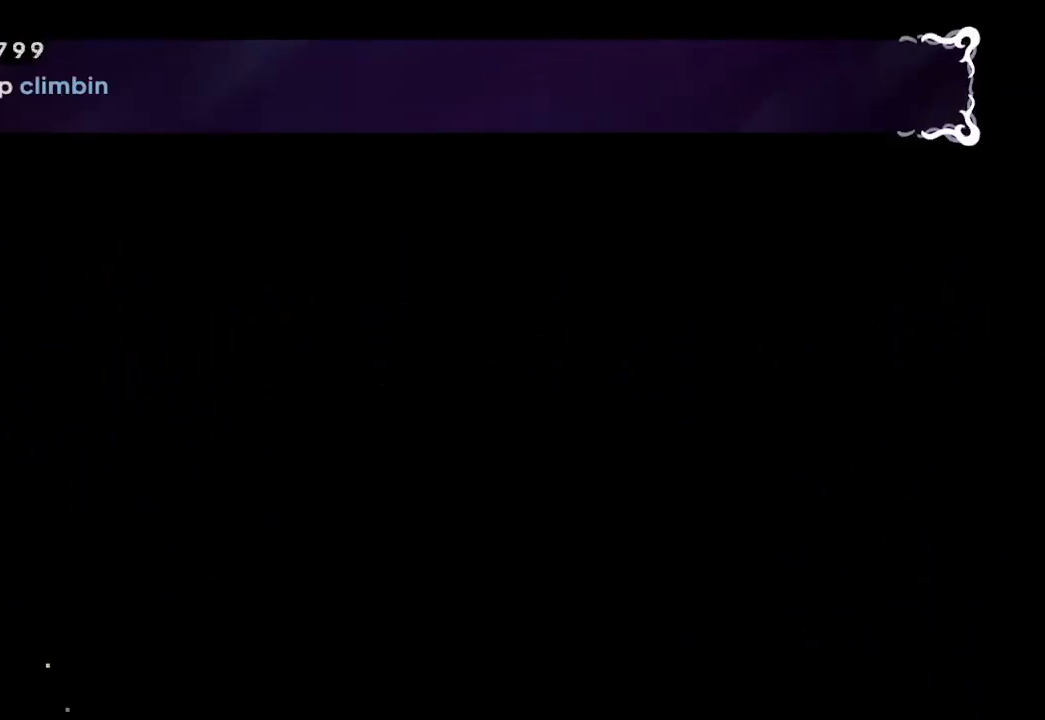
{"buttons": ["L2"], "left_stick": "center", "events": [[100, "A", "up"], [200, "A", "down"], [333, "A", "up"], [500, "left_stick", "center"]]}
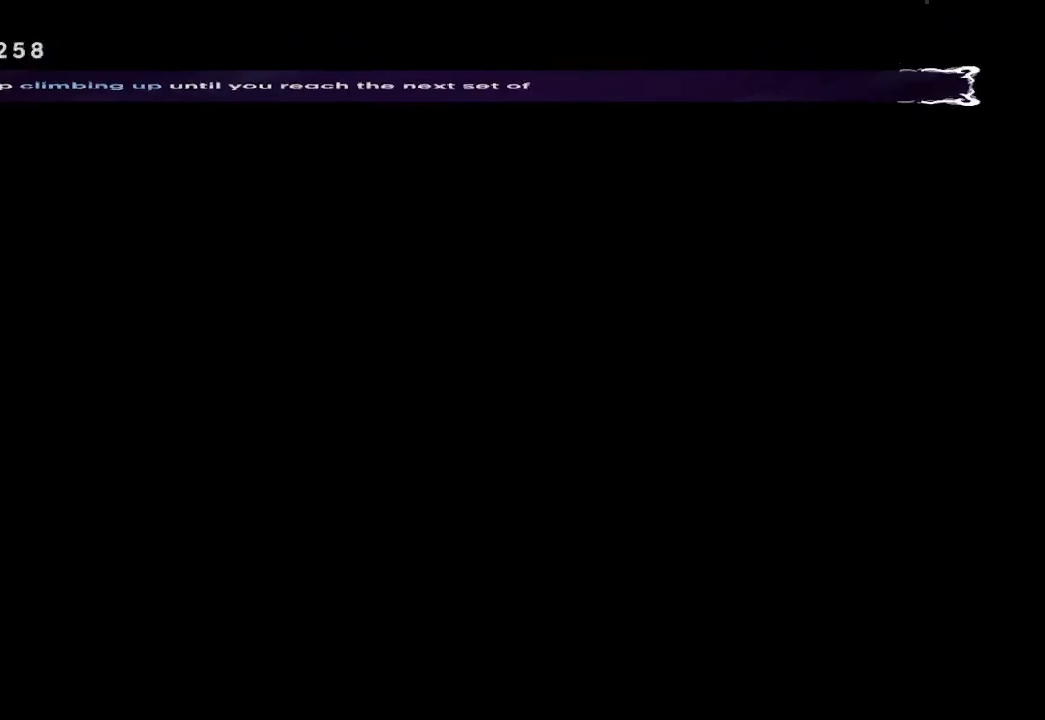
{"buttons": ["L2"], "left_stick": "right", "events": [[167, "left_stick", "right"], [367, "X", "down"], [433, "X", "up"]]}
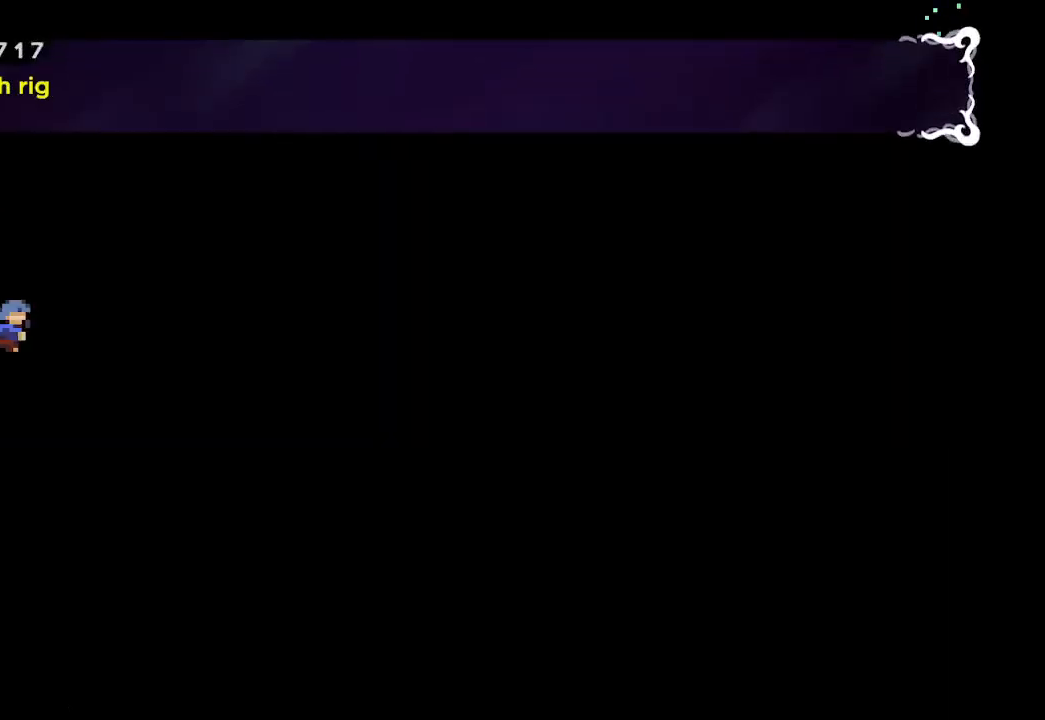
{"buttons": ["L2"], "left_stick": "right", "events": []}
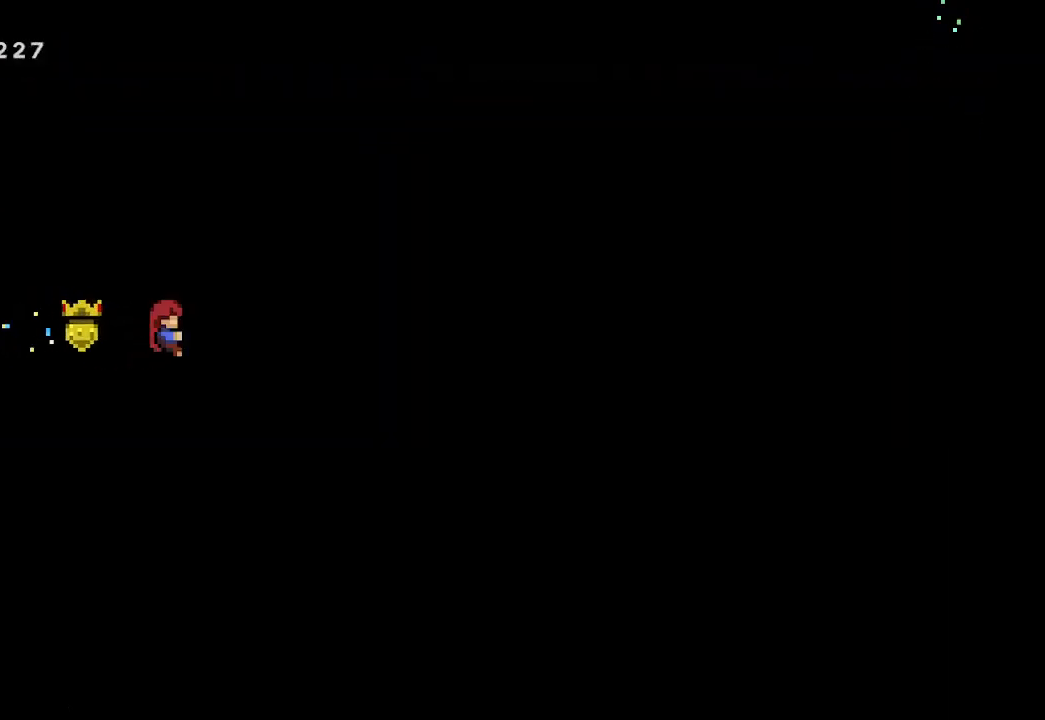
{"buttons": ["A"], "left_stick": "center", "events": [[67, "left_stick", "up"], [333, "L2", "up"], [333, "left_stick", "center"], [433, "A", "down"]]}
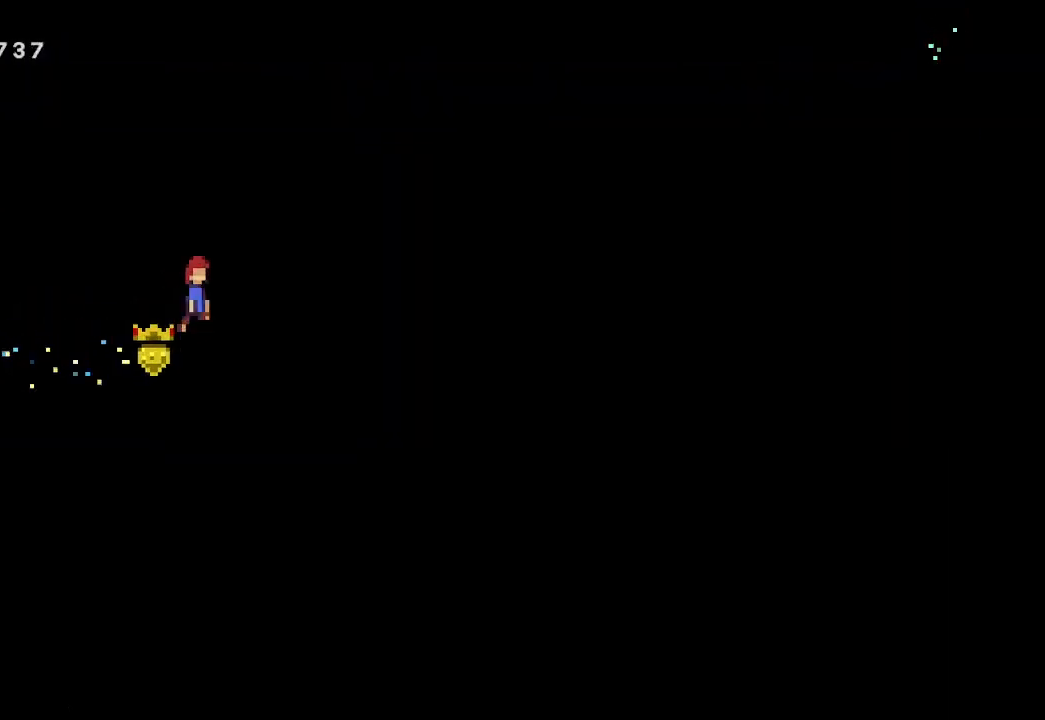
{"buttons": [], "left_stick": "center", "events": [[33, "left_stick", "down-right"], [133, "X", "down"], [167, "A", "up"], [233, "X", "up"], [300, "left_stick", "center"]]}
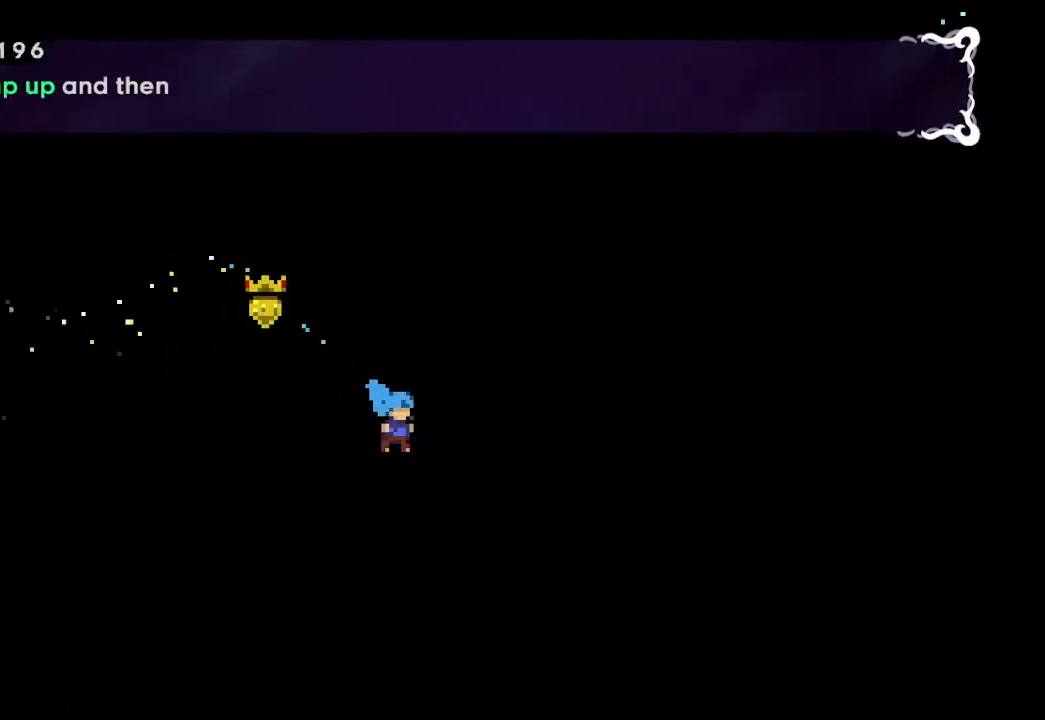
{"buttons": ["L2"], "left_stick": "right", "events": [[433, "L2", "down"], [433, "left_stick", "right"]]}
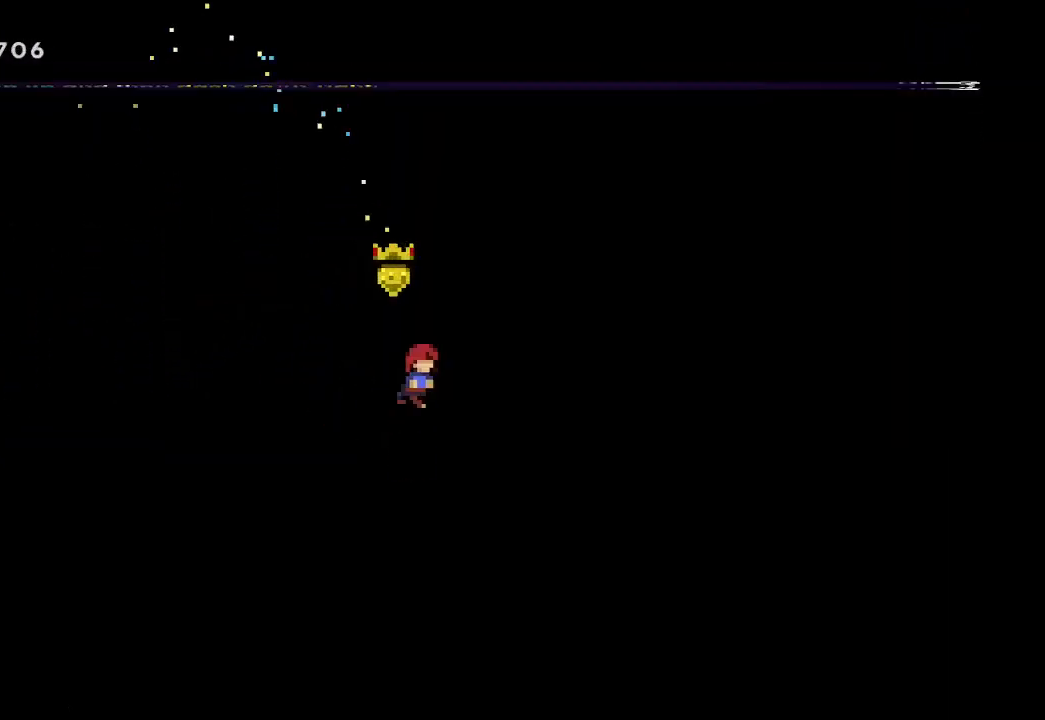
{"buttons": ["L2"], "left_stick": "up", "events": [[400, "left_stick", "up"]]}
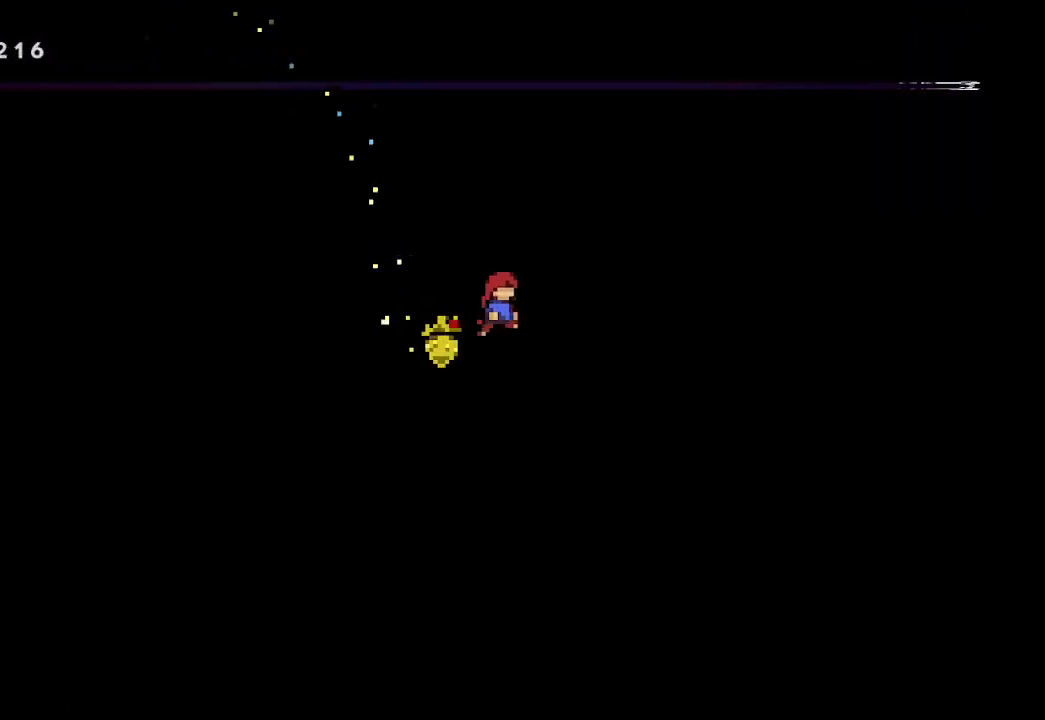
{"buttons": ["A", "L2"], "left_stick": "right", "events": [[200, "left_stick", "center"], [333, "A", "down"], [500, "left_stick", "right"]]}